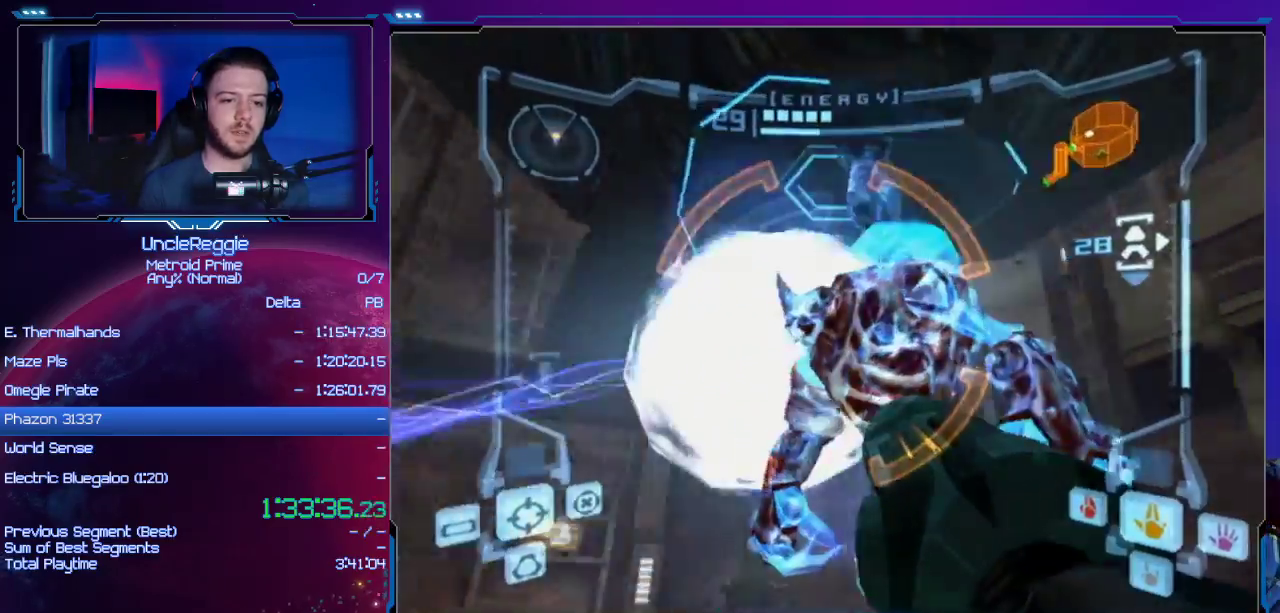
Gameplay with a controller (Nintendo layout); each line is a JSON object with the inputs held at the frame after it. "events" lists button and stick changes between this image and that frame as [ms after this image, input, new state], when the widget could be followed in between. Not read: L3 R3.
{"buttons": ["L1"], "left_stick": "right", "right_stick": "up", "events": [[34, "Y", "down"], [134, "Y", "up"], [417, "Y", "down"], [484, "Y", "up"]]}
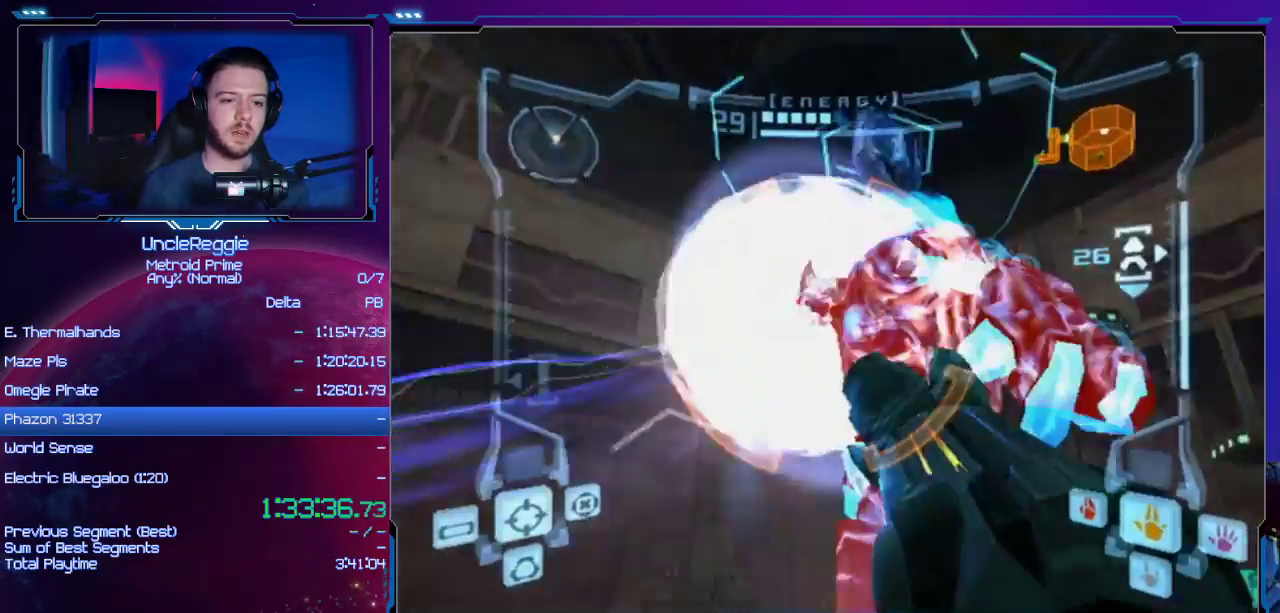
{"buttons": ["L1"], "left_stick": "right", "right_stick": "up", "events": [[217, "Y", "down"], [283, "Y", "up"]]}
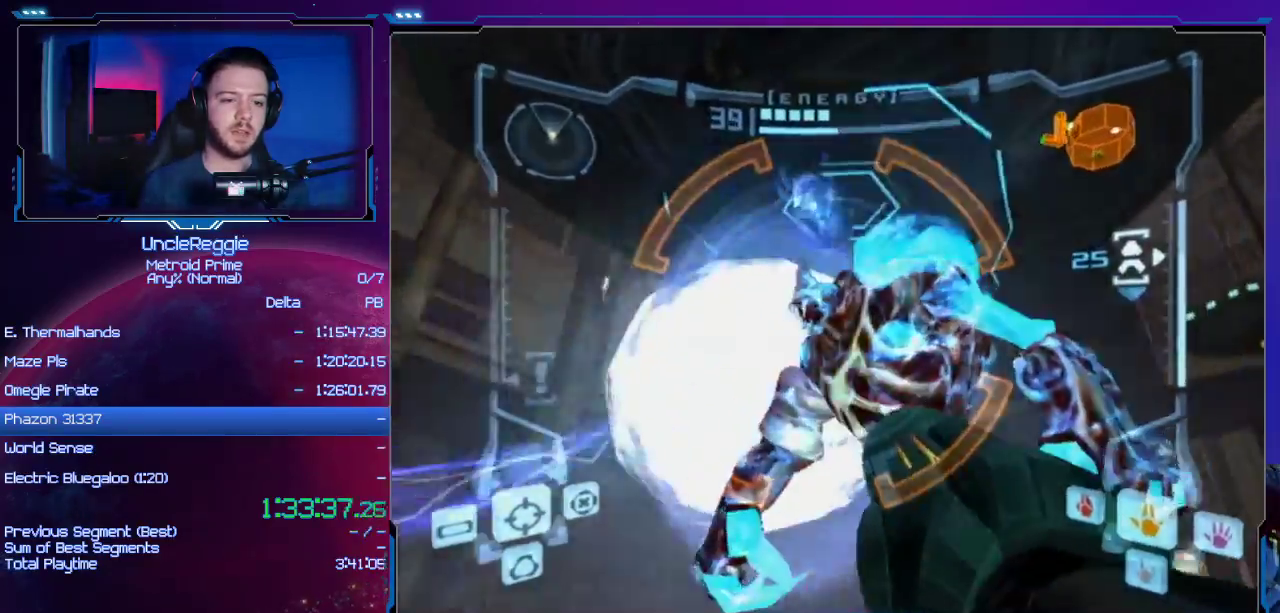
{"buttons": ["L1"], "left_stick": "right", "right_stick": "up", "events": [[67, "Y", "down"], [167, "Y", "up"], [384, "Y", "down"], [484, "Y", "up"]]}
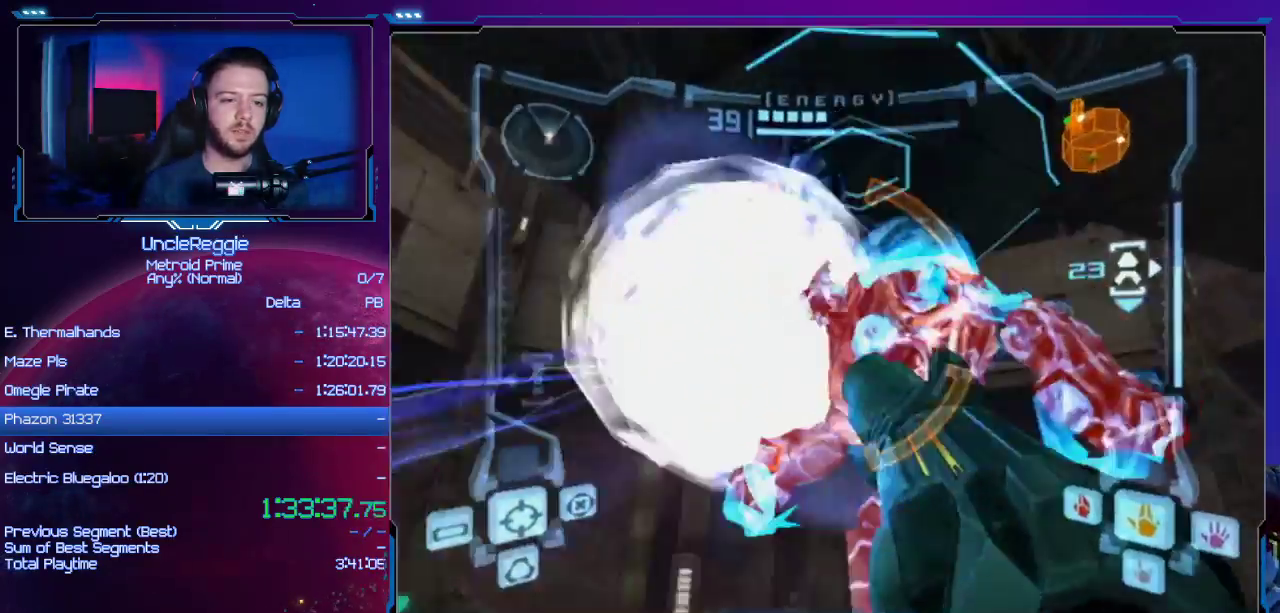
{"buttons": ["L1"], "left_stick": "right", "right_stick": "up", "events": [[217, "Y", "down"], [317, "Y", "up"]]}
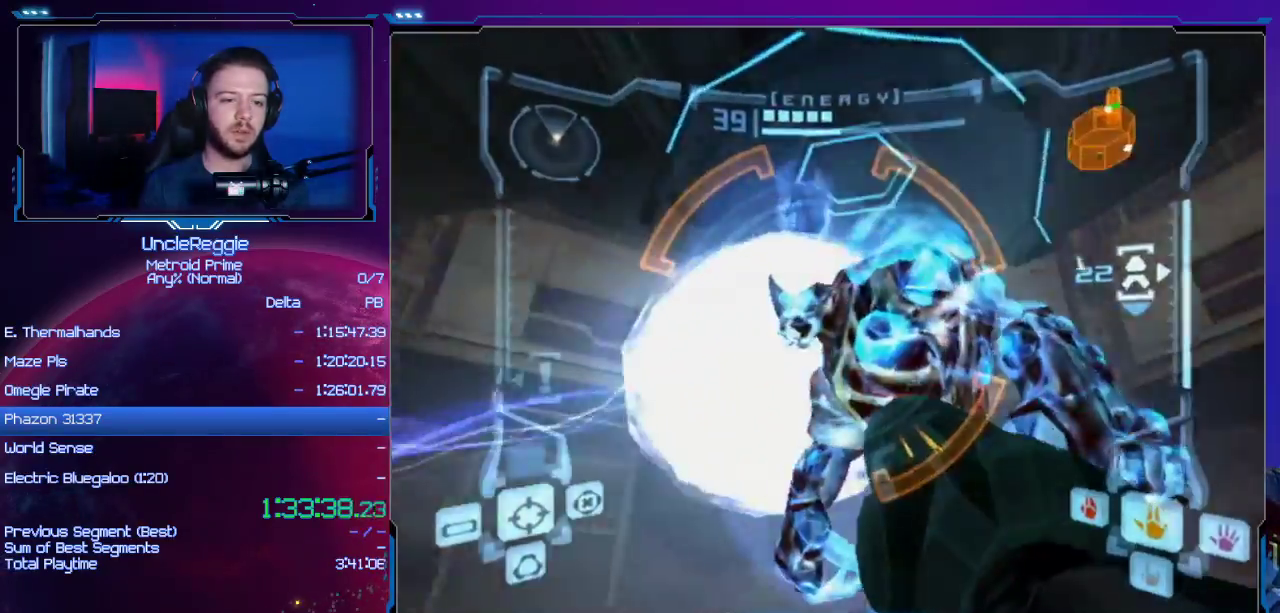
{"buttons": ["L1"], "left_stick": "right", "right_stick": "up", "events": [[67, "Y", "down"], [167, "Y", "up"], [417, "Y", "down"], [501, "Y", "up"]]}
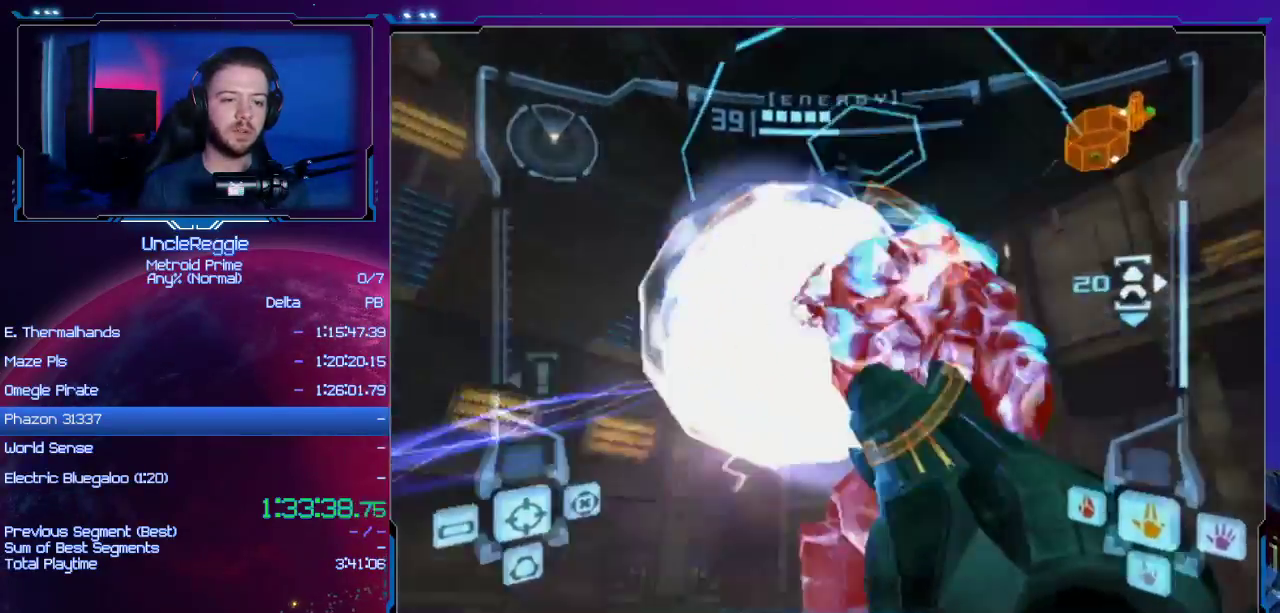
{"buttons": ["L1"], "left_stick": "right", "right_stick": "up", "events": [[217, "Y", "down"], [350, "Y", "up"]]}
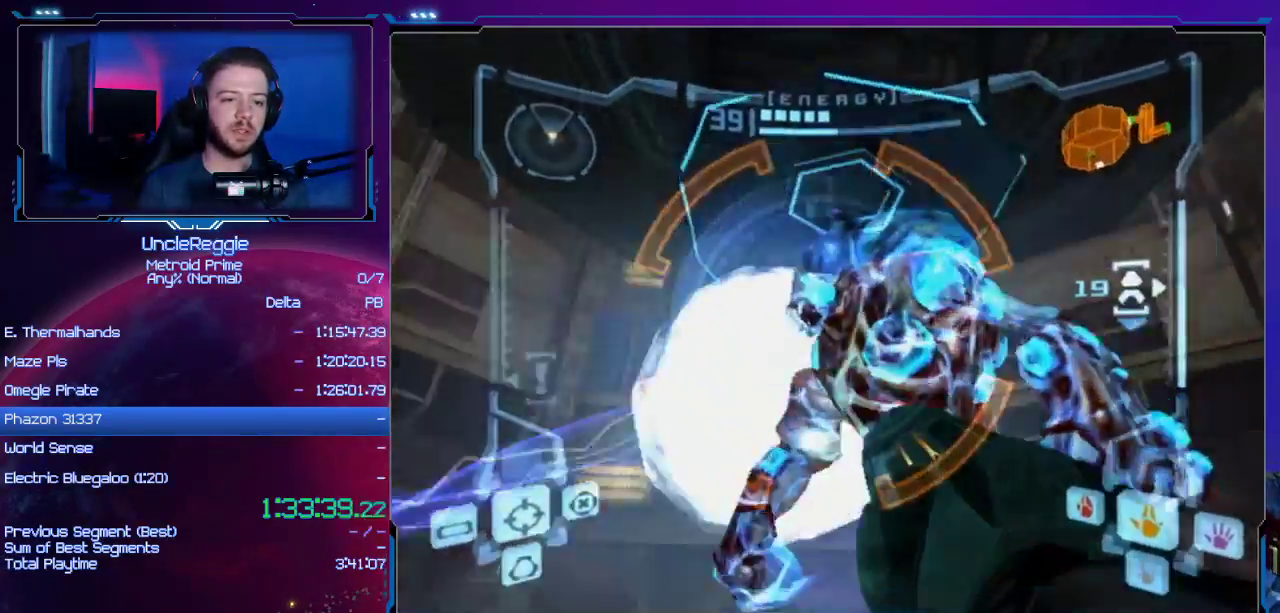
{"buttons": ["L1"], "left_stick": "down-right", "right_stick": "up", "events": [[67, "Y", "down"], [167, "Y", "up"], [384, "Y", "down"], [417, "left_stick", "down-right"], [467, "Y", "up"]]}
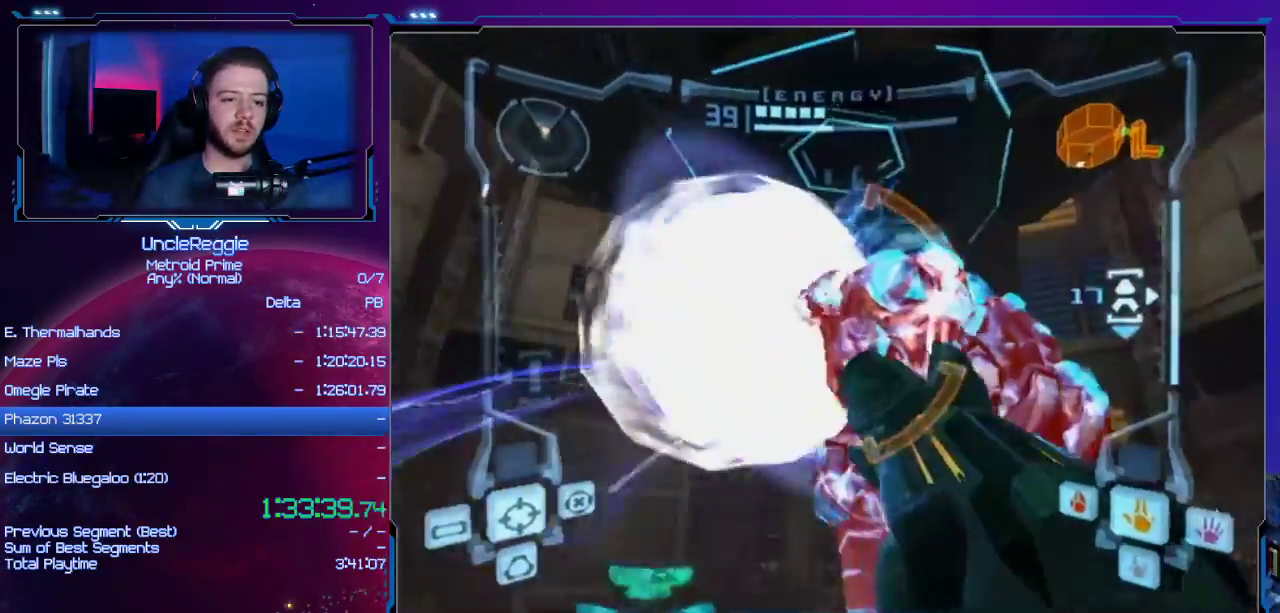
{"buttons": ["L1"], "left_stick": "right", "right_stick": "up", "events": [[200, "Y", "down"], [200, "left_stick", "right"], [283, "Y", "up"]]}
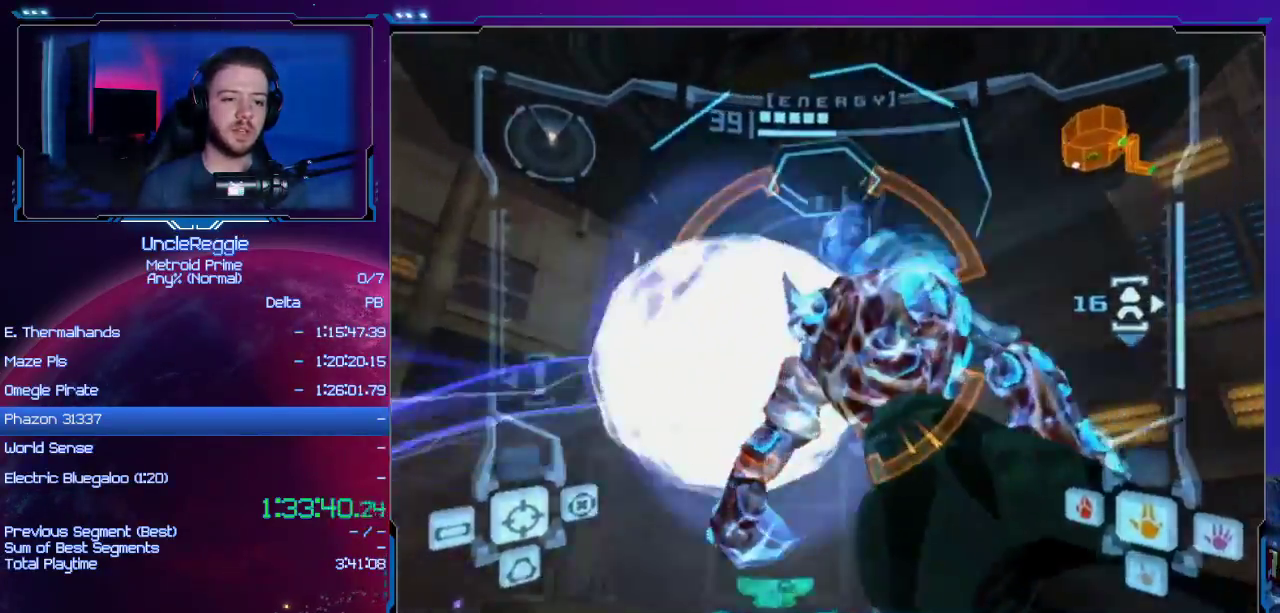
{"buttons": ["L1"], "left_stick": "right", "right_stick": "up", "events": [[34, "Y", "down"], [100, "Y", "up"], [317, "Y", "down"], [451, "Y", "up"]]}
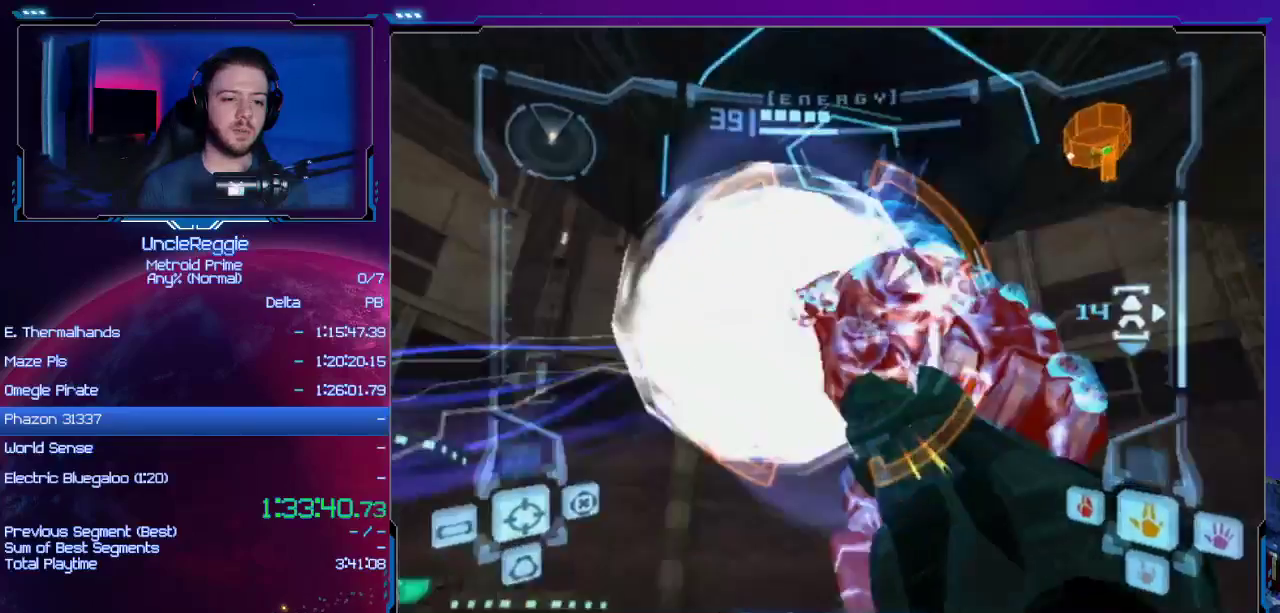
{"buttons": ["L1"], "left_stick": "right", "right_stick": "up", "events": [[167, "Y", "down"], [250, "Y", "up"]]}
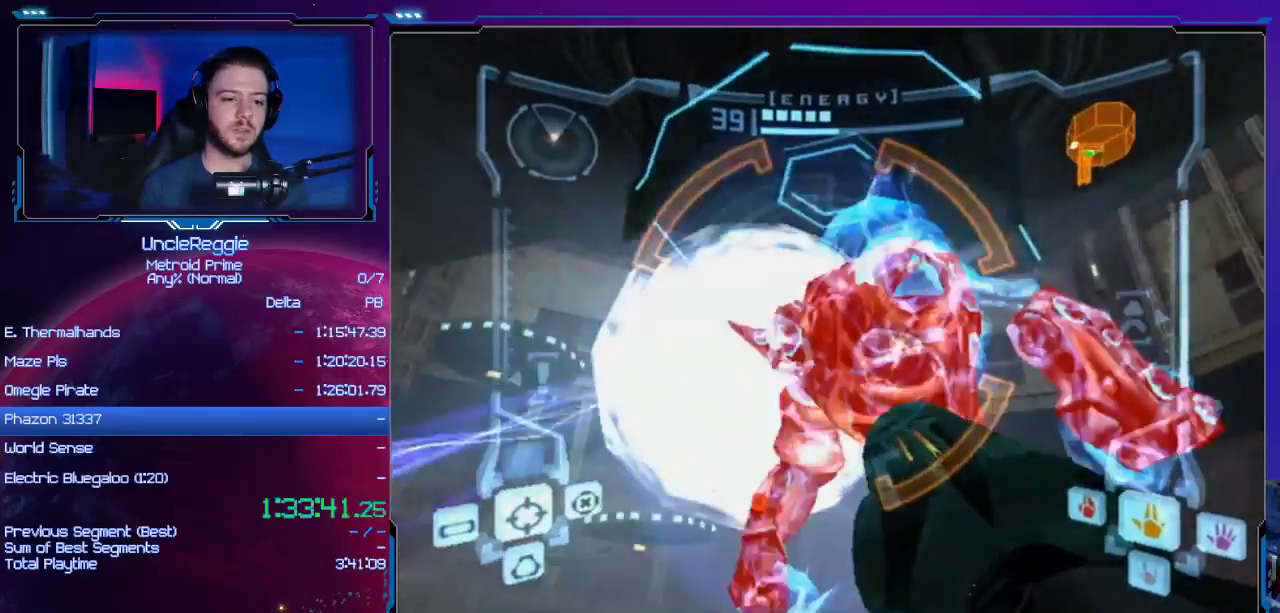
{"buttons": ["L1"], "left_stick": "right", "right_stick": "center", "events": [[17, "Y", "down"], [67, "Y", "up"], [167, "left_stick", "down-right"], [284, "Y", "down"], [367, "Y", "up"], [434, "left_stick", "right"], [467, "right_stick", "center"]]}
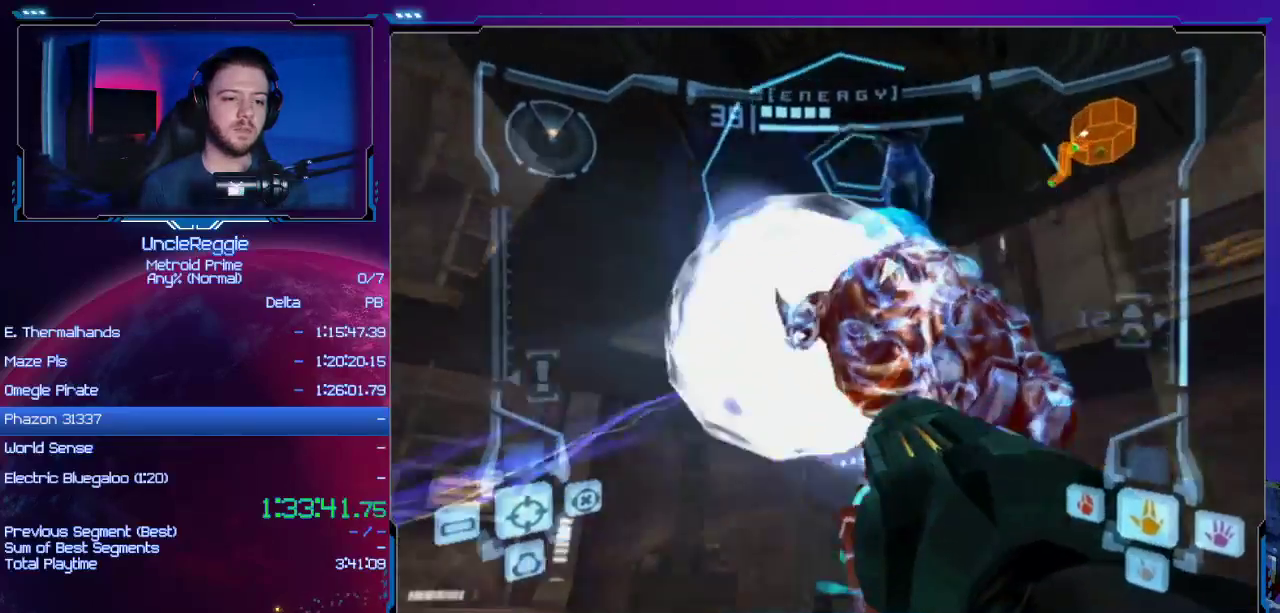
{"buttons": ["L1"], "left_stick": "right", "right_stick": "center", "events": []}
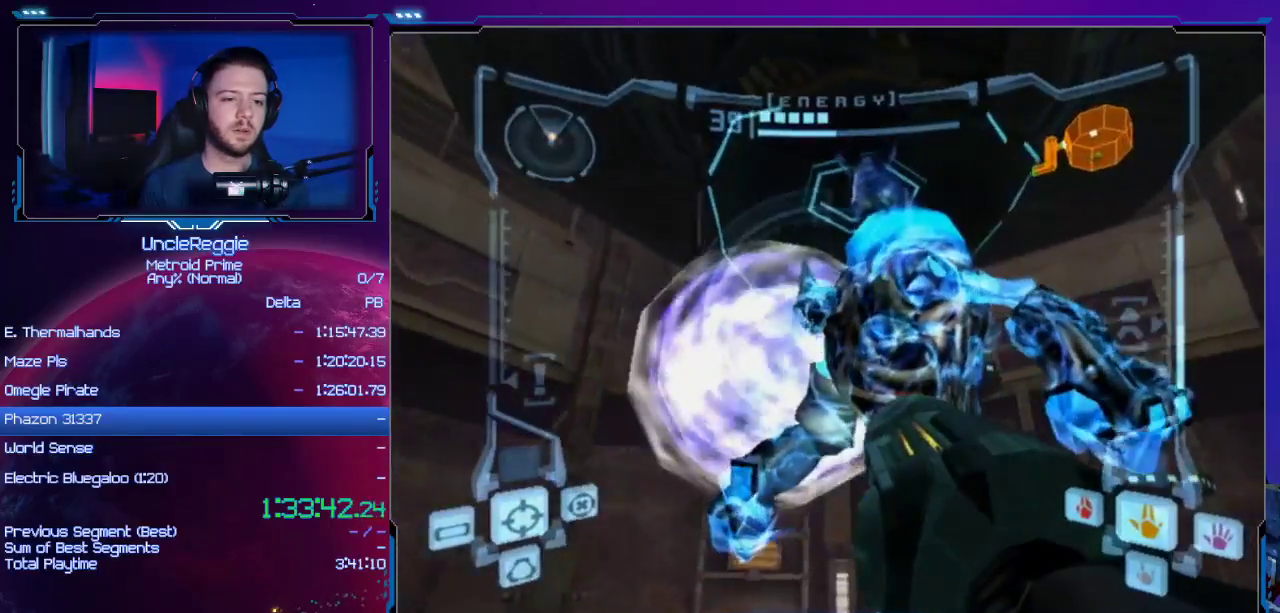
{"buttons": ["L1"], "left_stick": "right", "right_stick": "up-left", "events": [[134, "right_stick", "up"], [217, "right_stick", "center"], [251, "Y", "down"], [284, "Y", "up"], [501, "right_stick", "up-left"]]}
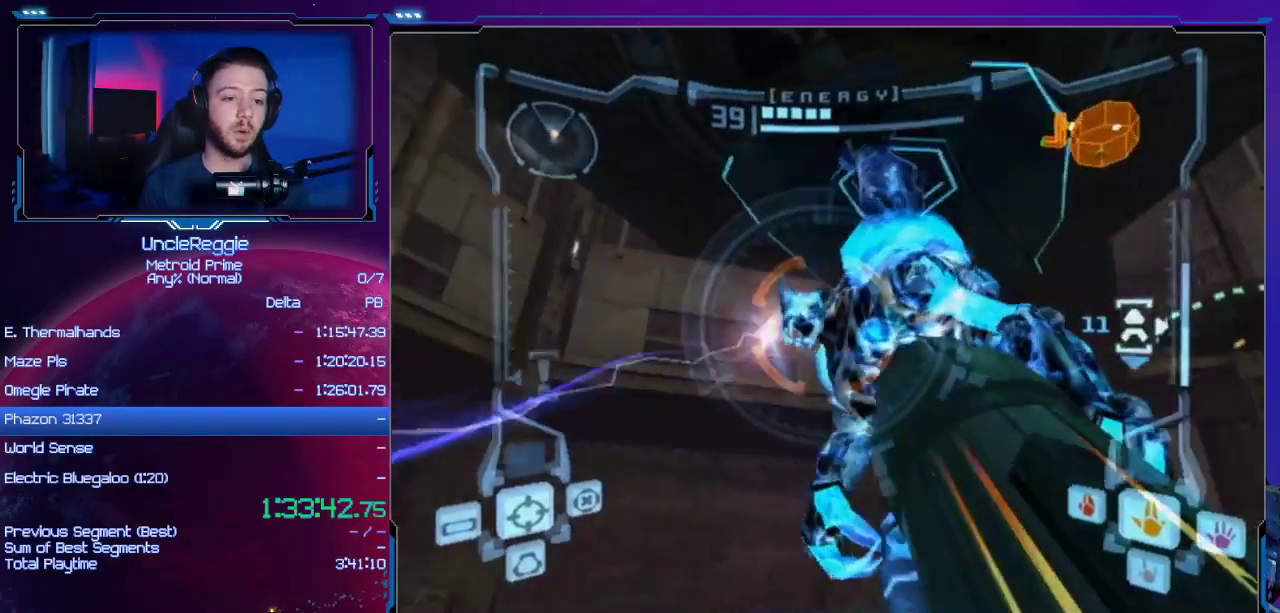
{"buttons": ["A", "L1"], "left_stick": "right", "right_stick": "center", "events": [[17, "right_stick", "center"], [484, "A", "down"]]}
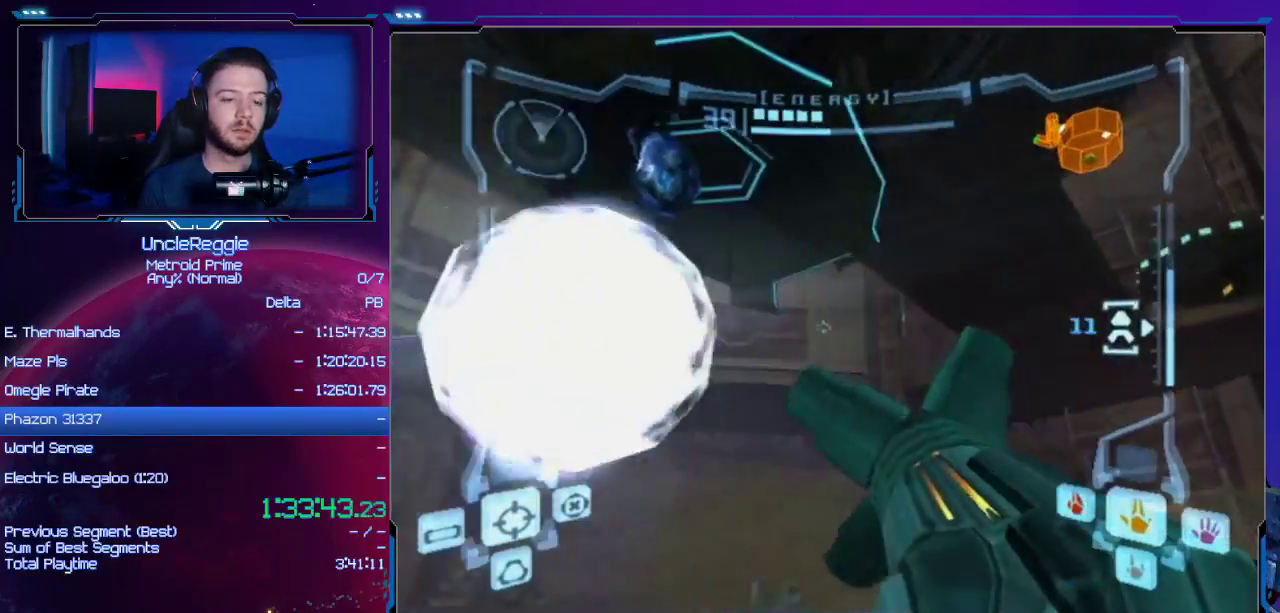
{"buttons": ["L1"], "left_stick": "up-left", "right_stick": "center", "events": [[84, "A", "up"], [84, "left_stick", "up-right"], [184, "L1", "up"], [184, "left_stick", "up"], [467, "L1", "down"], [467, "left_stick", "up-left"]]}
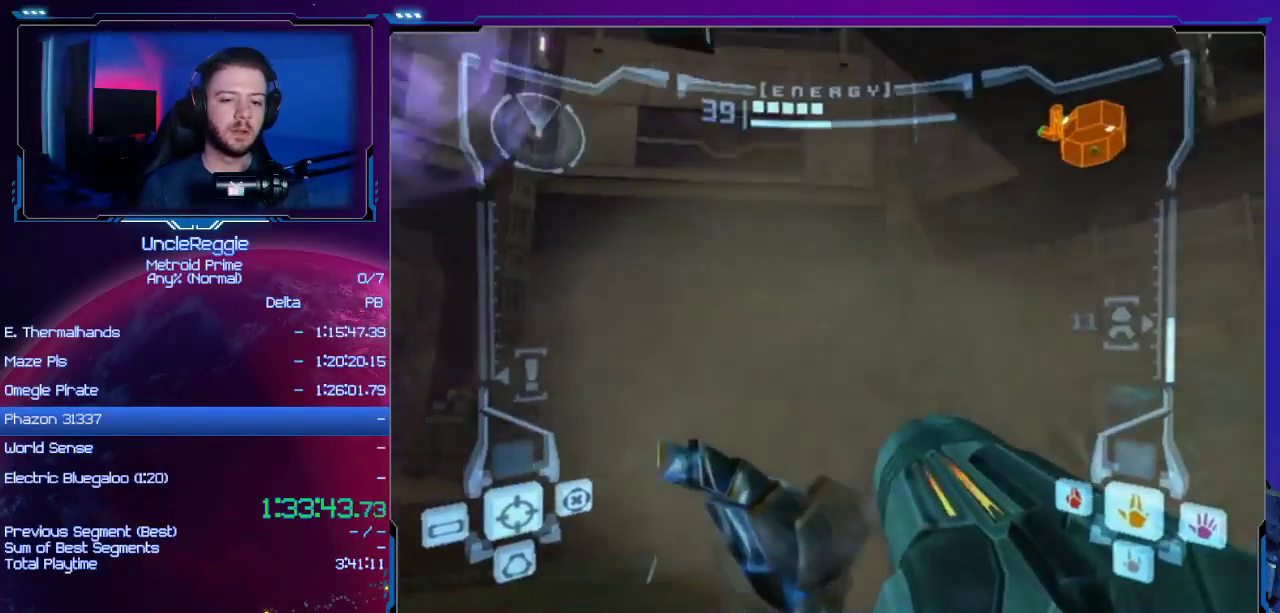
{"buttons": [], "left_stick": "right", "right_stick": "center", "events": [[150, "right_stick", "down"], [267, "right_stick", "center"], [334, "L1", "up"], [400, "left_stick", "right"]]}
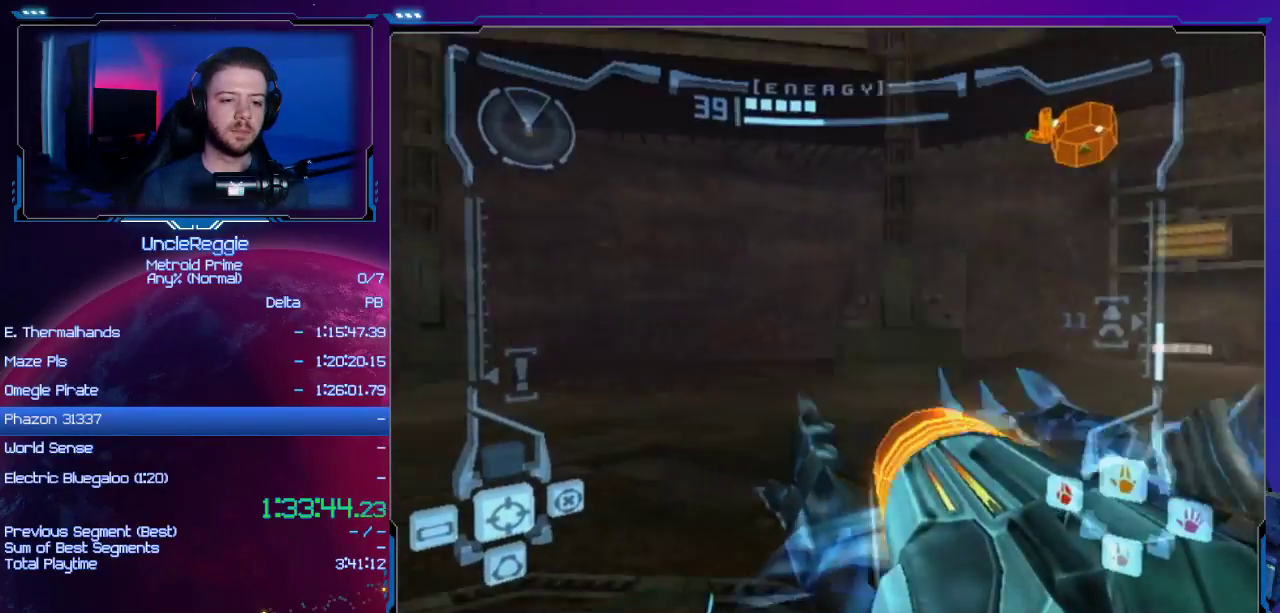
{"buttons": ["L1"], "left_stick": "center", "right_stick": "center", "events": [[117, "left_stick", "center"], [150, "L1", "down"], [217, "left_stick", "down-left"], [334, "left_stick", "center"], [351, "B", "down"], [484, "B", "up"]]}
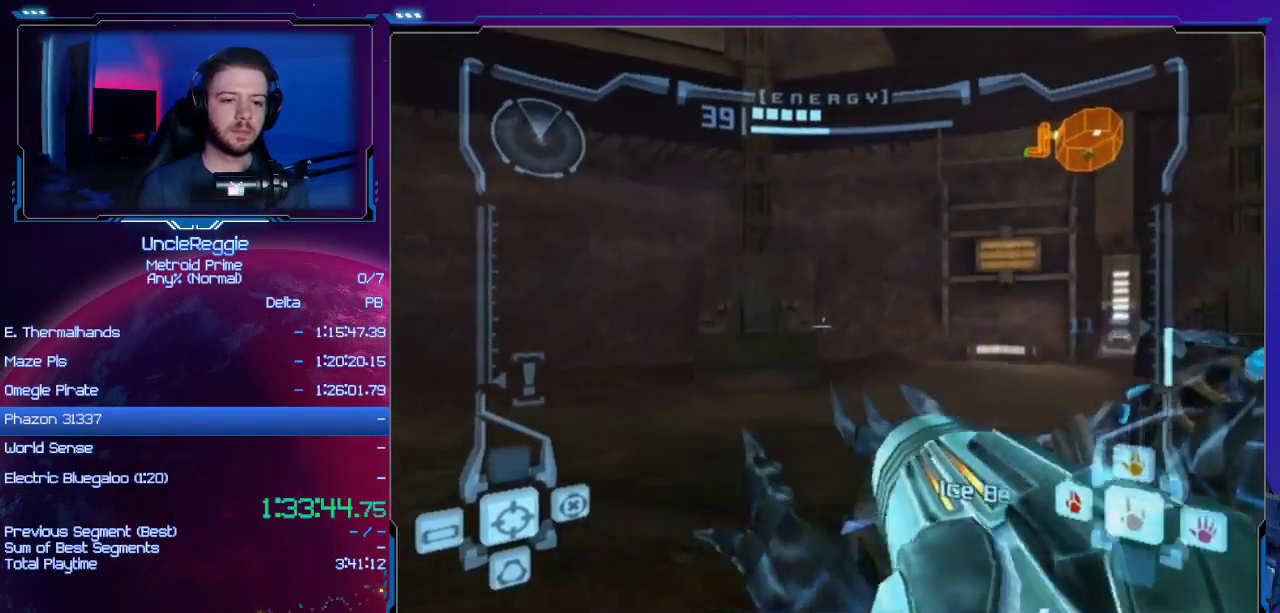
{"buttons": [], "left_stick": "right", "right_stick": "center", "events": [[50, "left_stick", "up-right"], [150, "L1", "up"], [250, "left_stick", "right"]]}
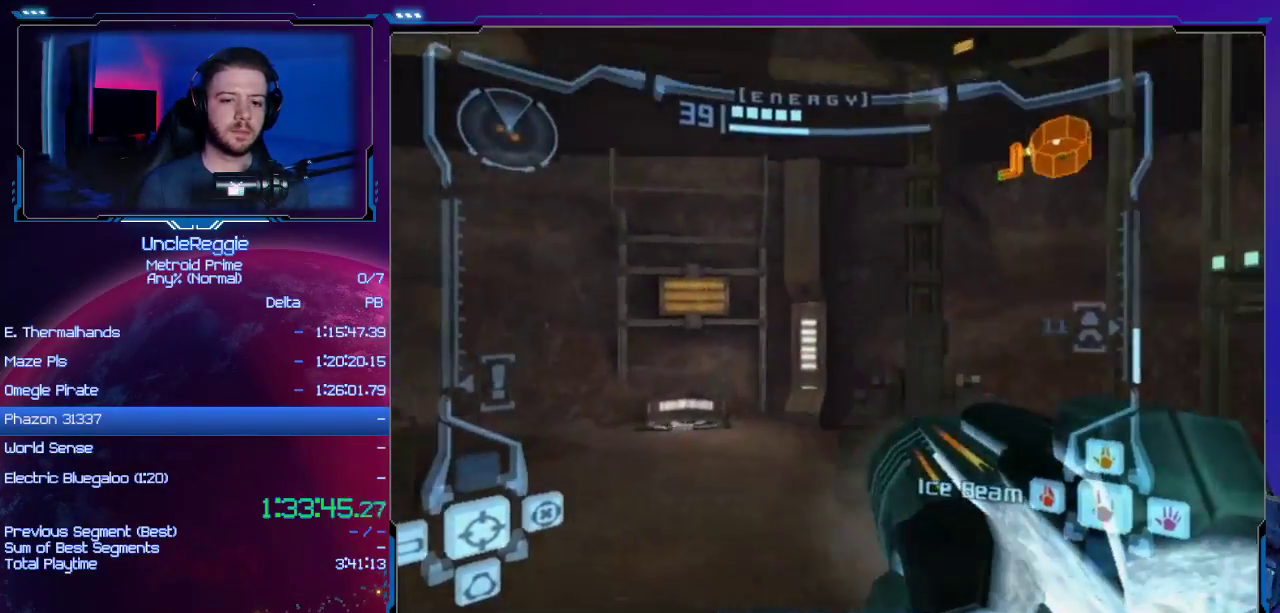
{"buttons": [], "left_stick": "left", "right_stick": "center", "events": [[67, "DPAD_LEFT", "down"], [67, "left_stick", "down-left"], [134, "DPAD_DOWN", "down"], [217, "DPAD_DOWN", "up"], [267, "DPAD_LEFT", "up"], [501, "left_stick", "left"]]}
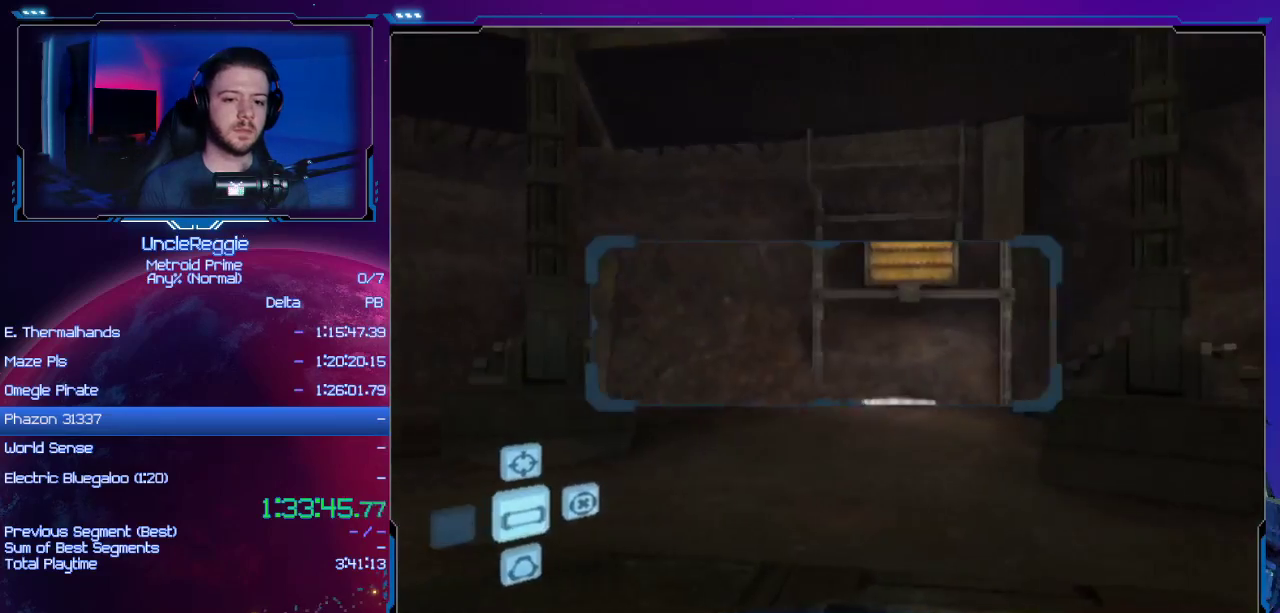
{"buttons": [], "left_stick": "left", "right_stick": "center", "events": []}
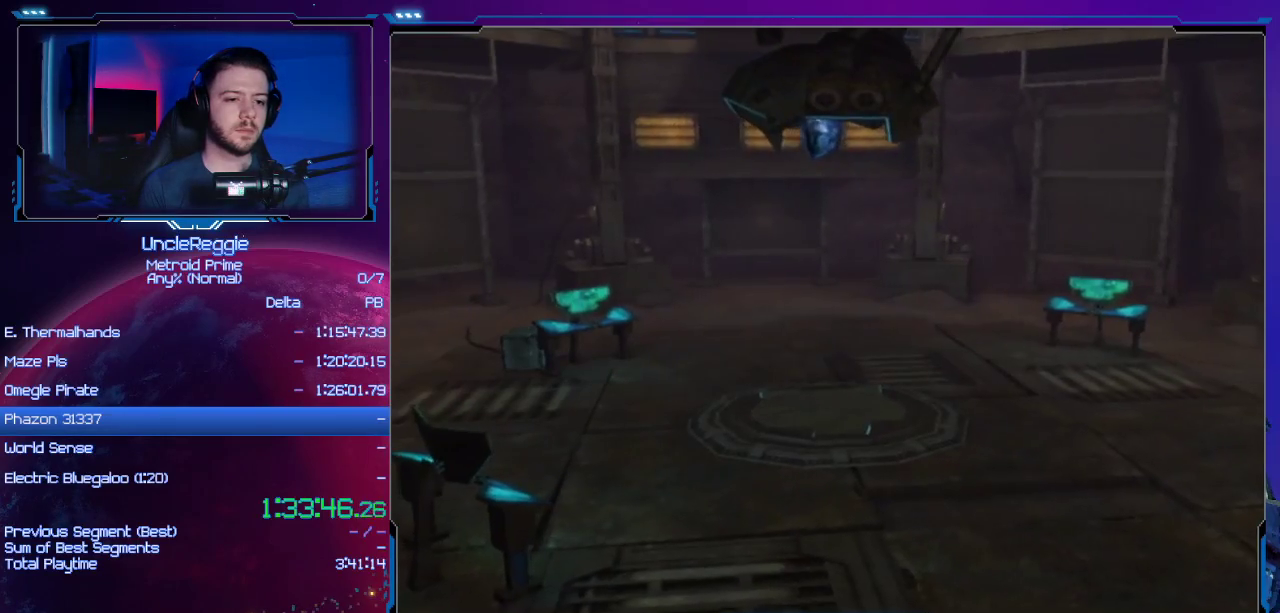
{"buttons": ["A", "B"], "left_stick": "center", "right_stick": "center", "events": [[201, "B", "down"], [217, "A", "down"], [217, "left_stick", "down-left"], [301, "A", "up"], [301, "B", "up"], [317, "left_stick", "center"], [451, "A", "down"], [451, "B", "down"]]}
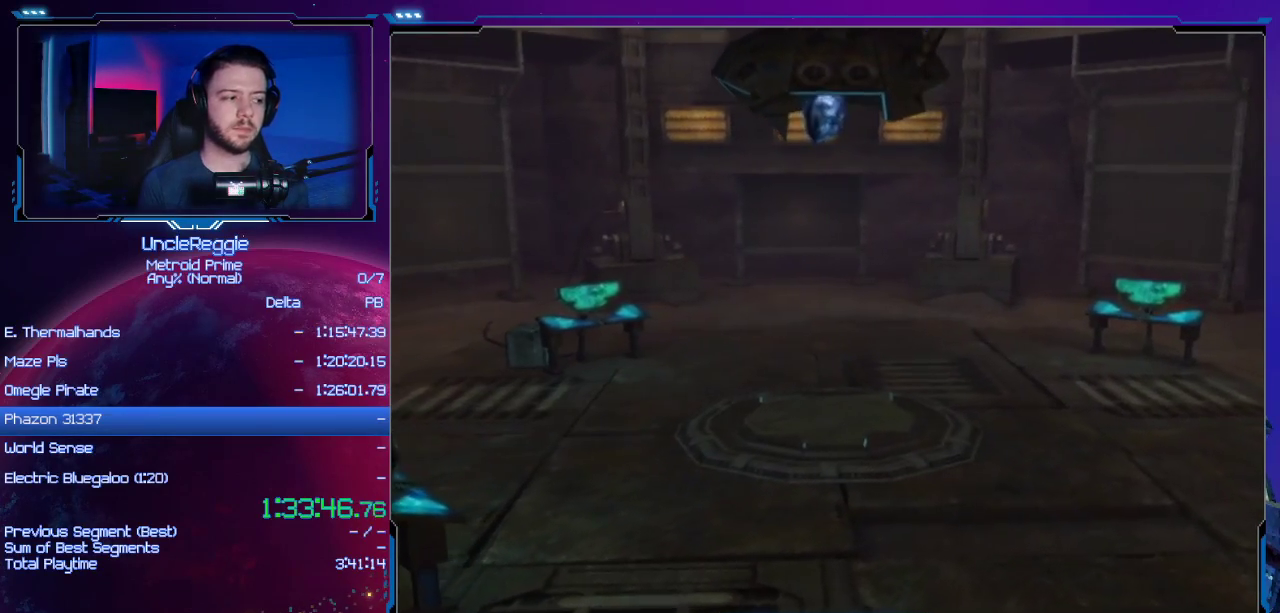
{"buttons": [], "left_stick": "center", "right_stick": "center", "events": [[33, "A", "up"], [33, "B", "up"], [167, "A", "down"], [167, "B", "down"], [250, "A", "up"], [250, "B", "up"]]}
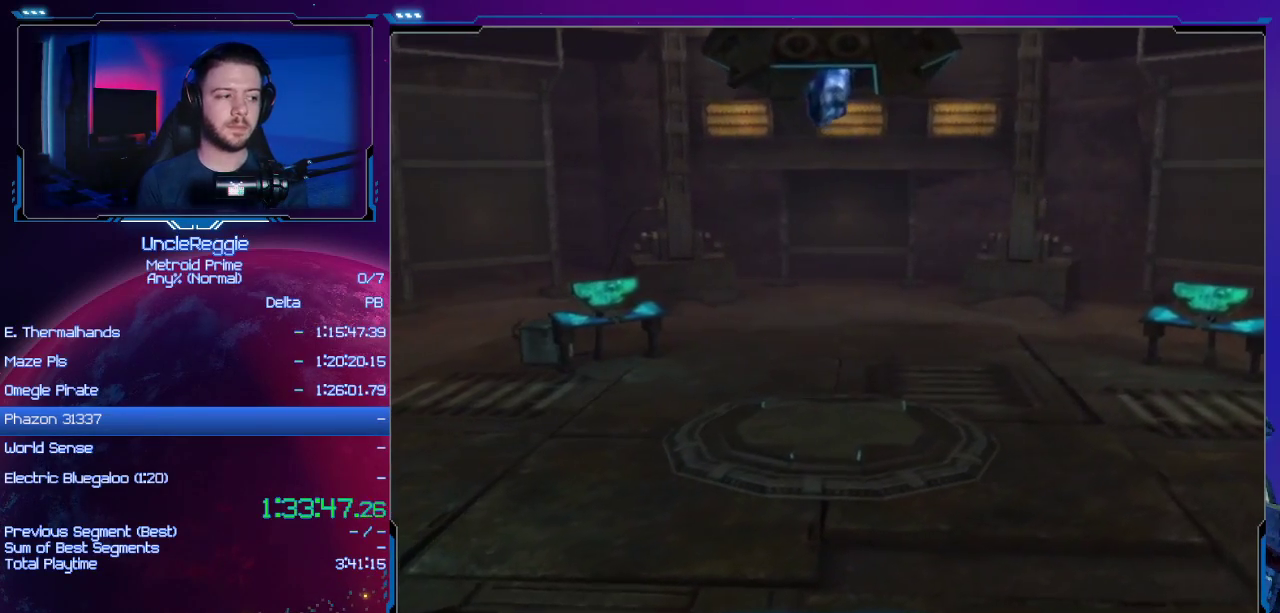
{"buttons": [], "left_stick": "left", "right_stick": "center", "events": [[417, "left_stick", "left"]]}
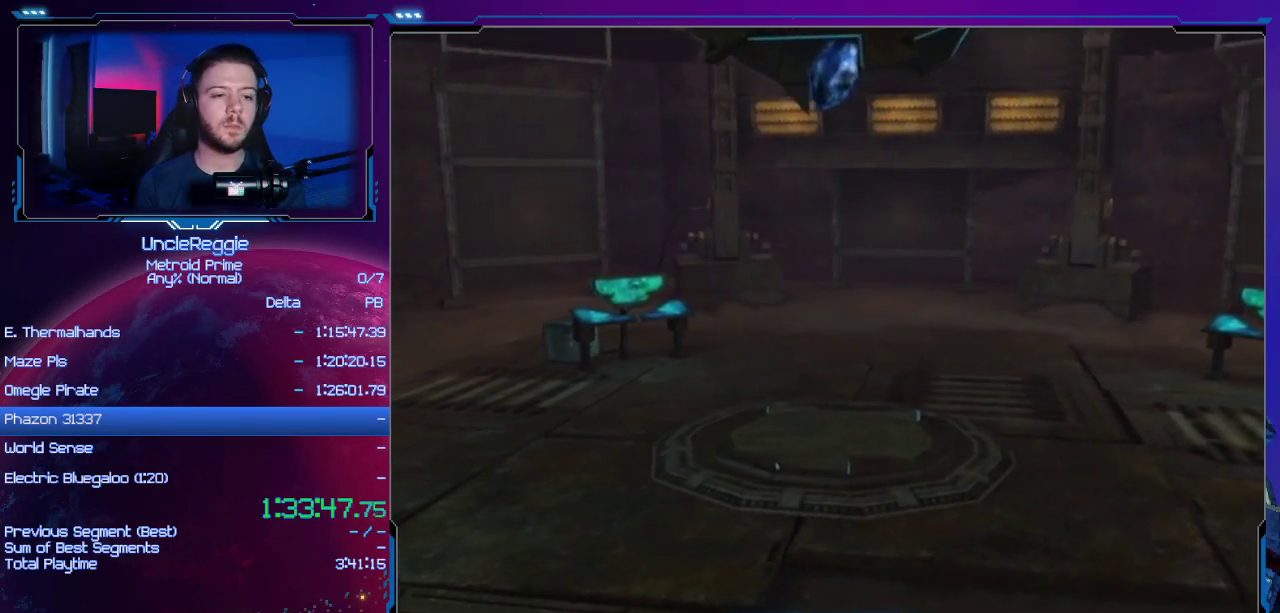
{"buttons": [], "left_stick": "center", "right_stick": "center", "events": [[167, "left_stick", "center"]]}
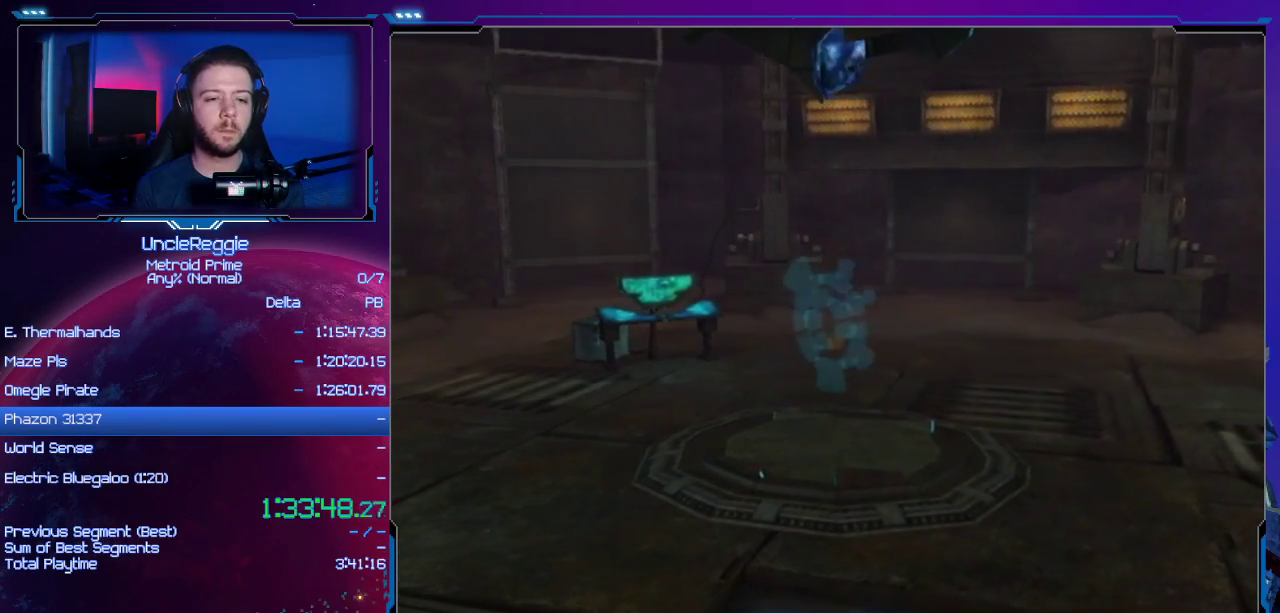
{"buttons": [], "left_stick": "left", "right_stick": "center", "events": [[284, "left_stick", "left"]]}
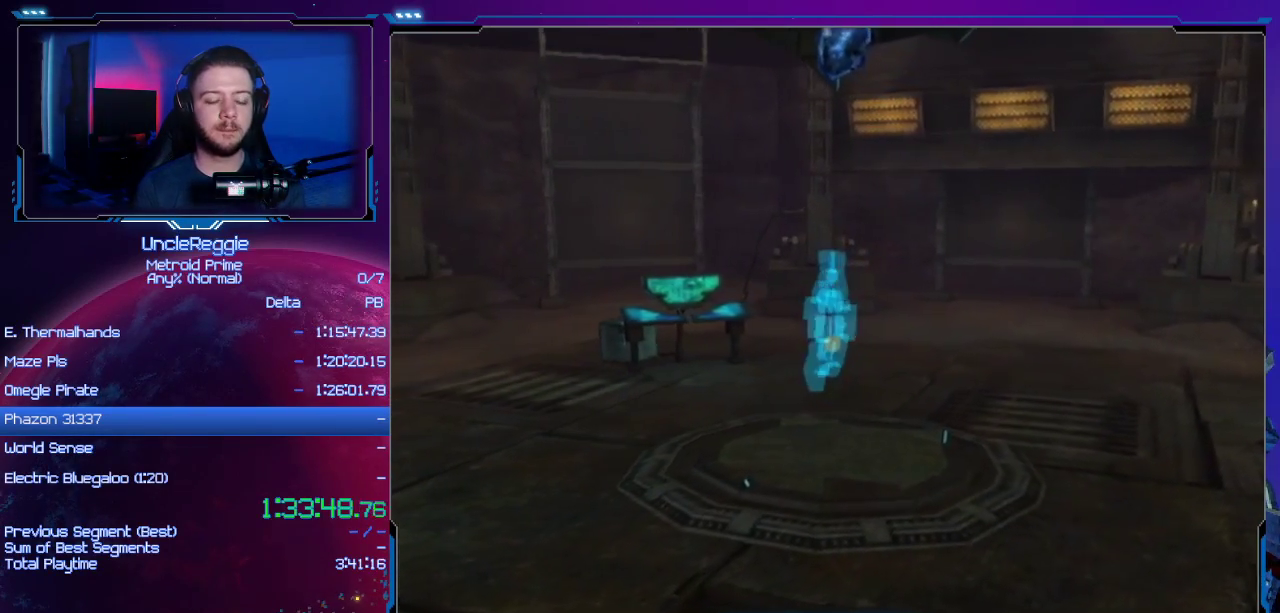
{"buttons": [], "left_stick": "left", "right_stick": "center", "events": []}
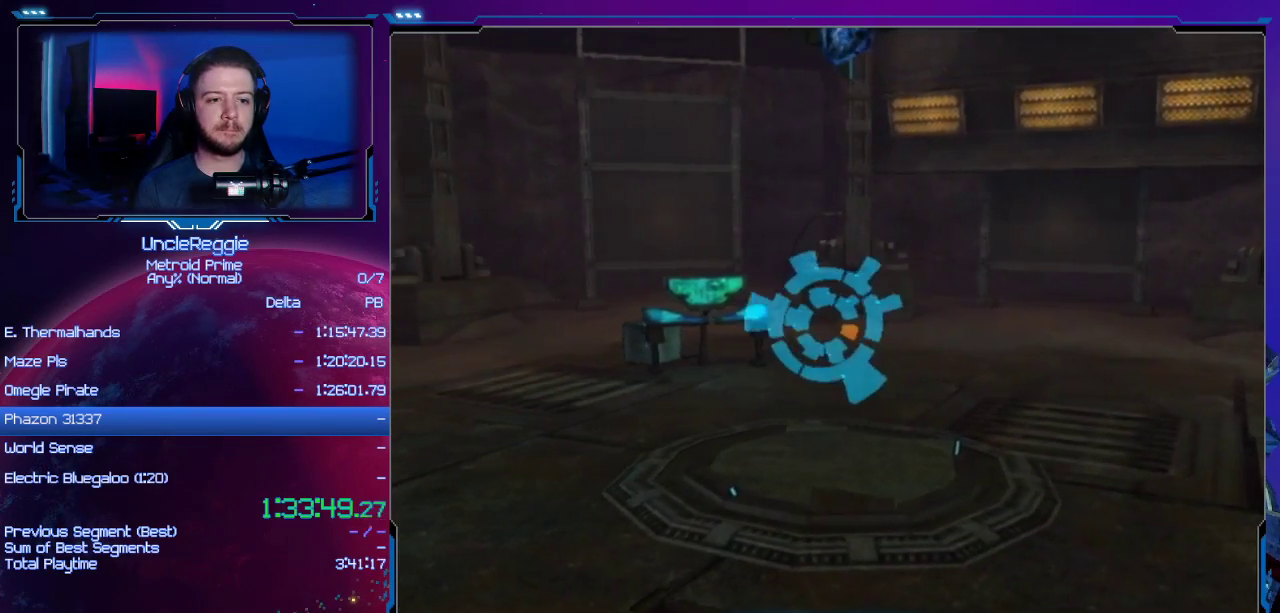
{"buttons": [], "left_stick": "left", "right_stick": "center", "events": [[217, "left_stick", "center"], [451, "left_stick", "left"]]}
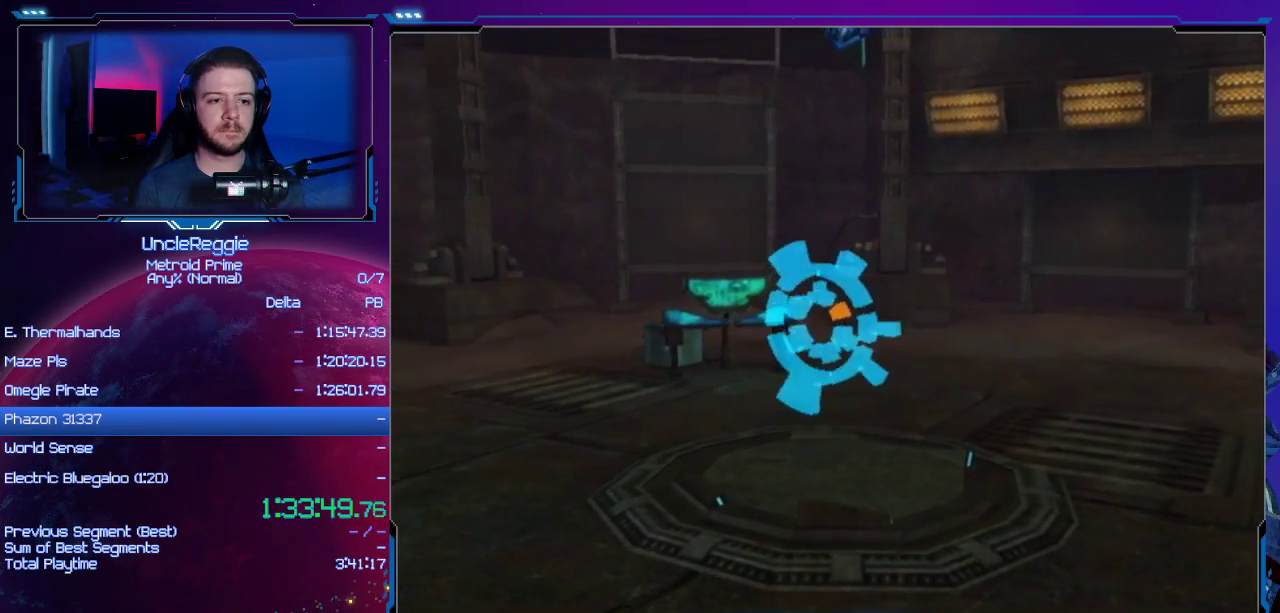
{"buttons": [], "left_stick": "down-left", "right_stick": "center", "events": [[200, "left_stick", "center"], [384, "left_stick", "down-left"]]}
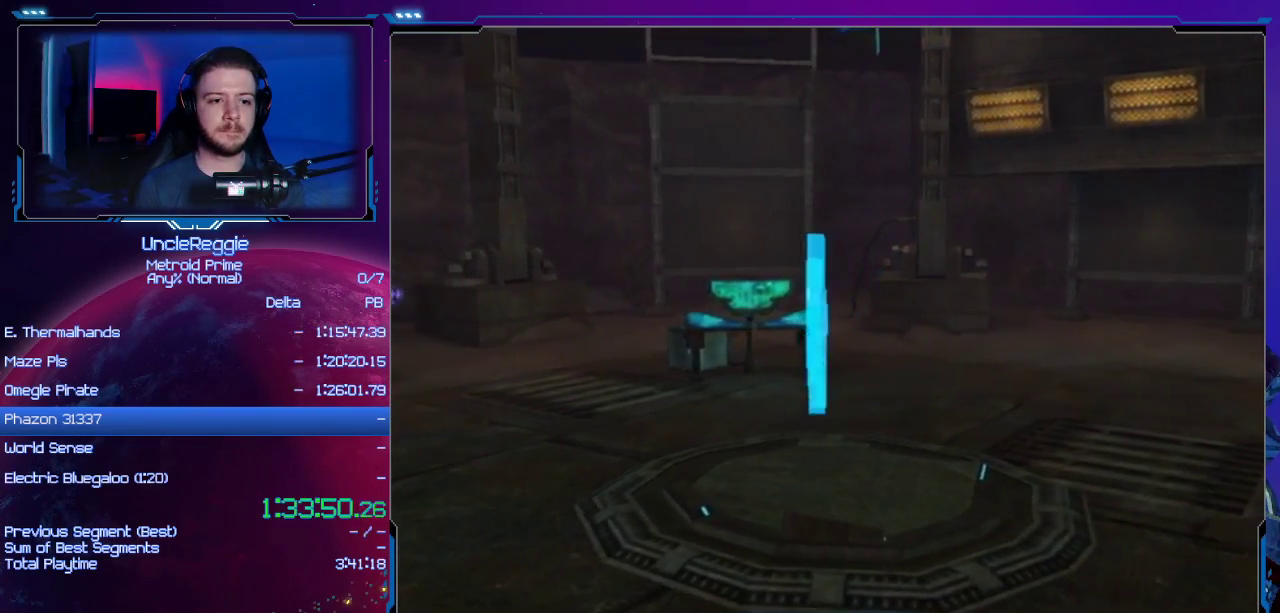
{"buttons": [], "left_stick": "center", "right_stick": "center", "events": [[34, "left_stick", "center"], [284, "left_stick", "left"], [451, "left_stick", "center"]]}
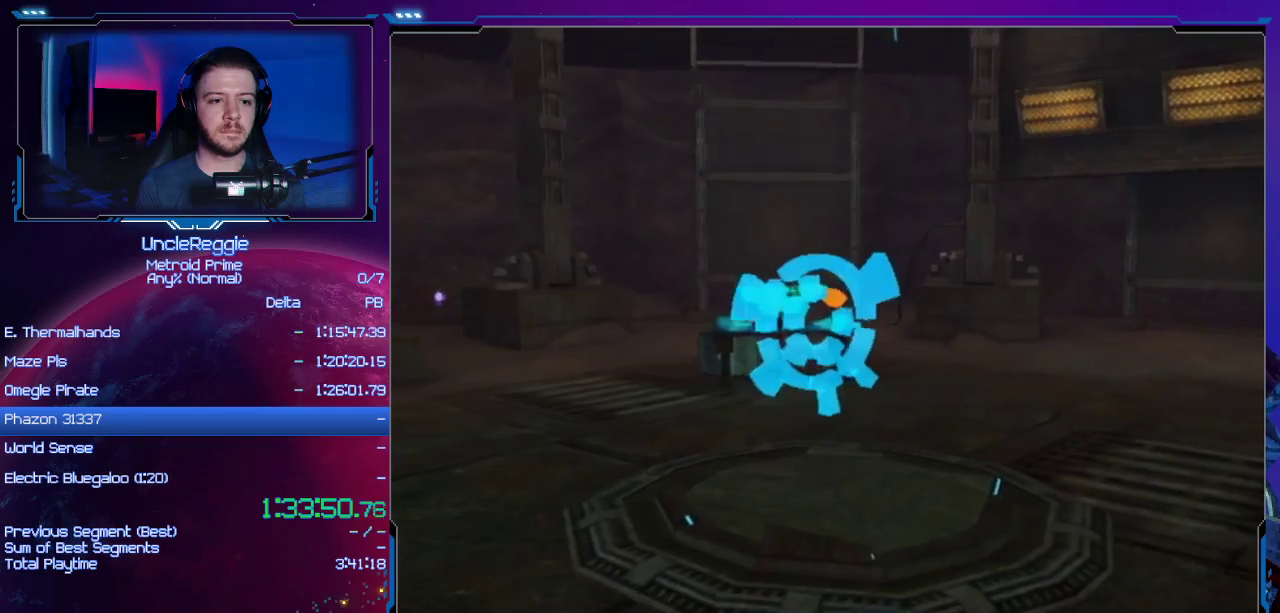
{"buttons": [], "left_stick": "center", "right_stick": "center", "events": [[167, "left_stick", "left"], [283, "left_stick", "center"]]}